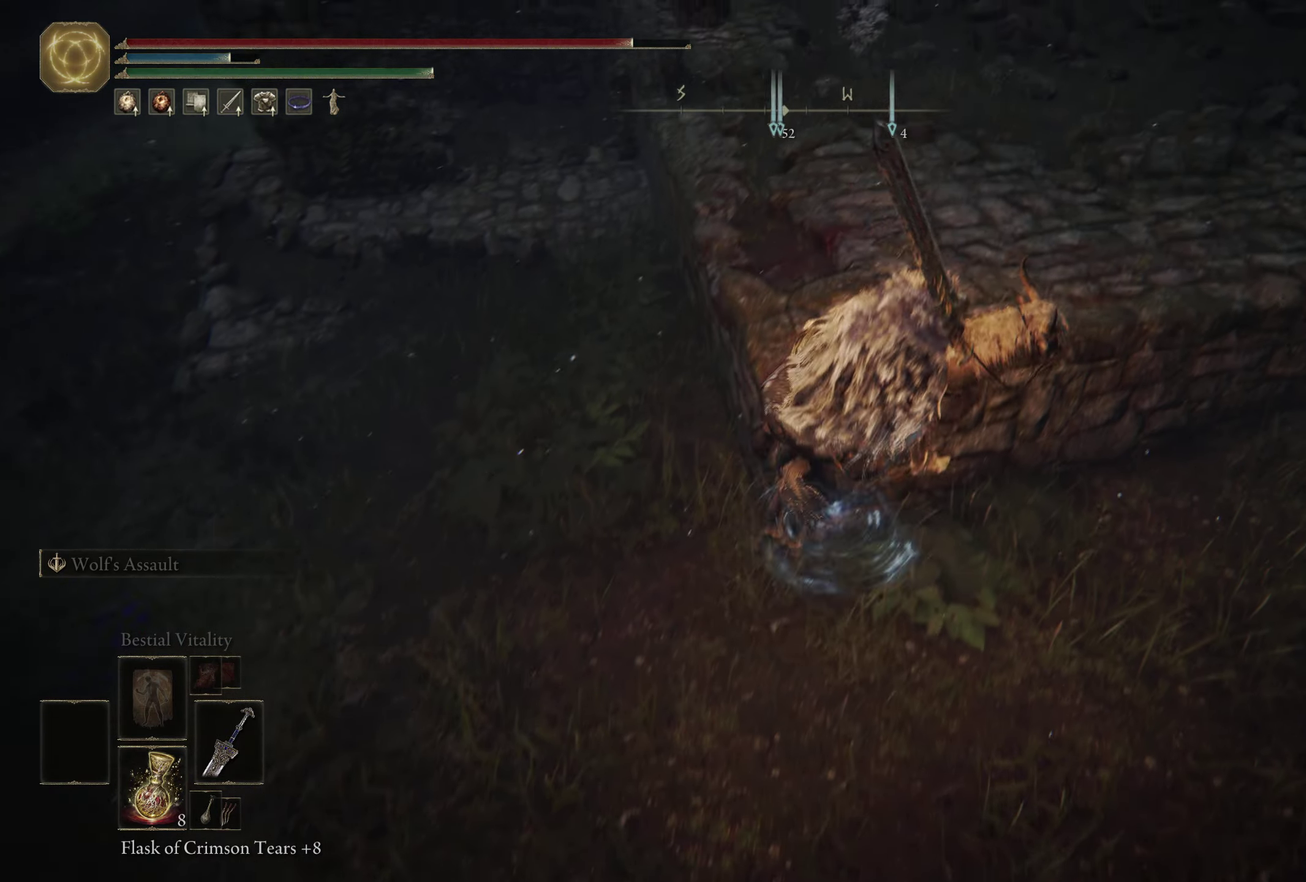
Gameplay with a controller (Xbox layout); each line is a JSON object with the inputs held at the frame after it (dt_ms = milliseconds from this image to that frame). "events" lists button and stick changes between this image and that frame as [ms after this image, input, new state], when the widget could be followed in between. Not read: R2.
{"dt_ms": 300, "buttons": [], "left_stick": "up", "right_stick": "center", "events": [[150, "left_stick", "up"]]}
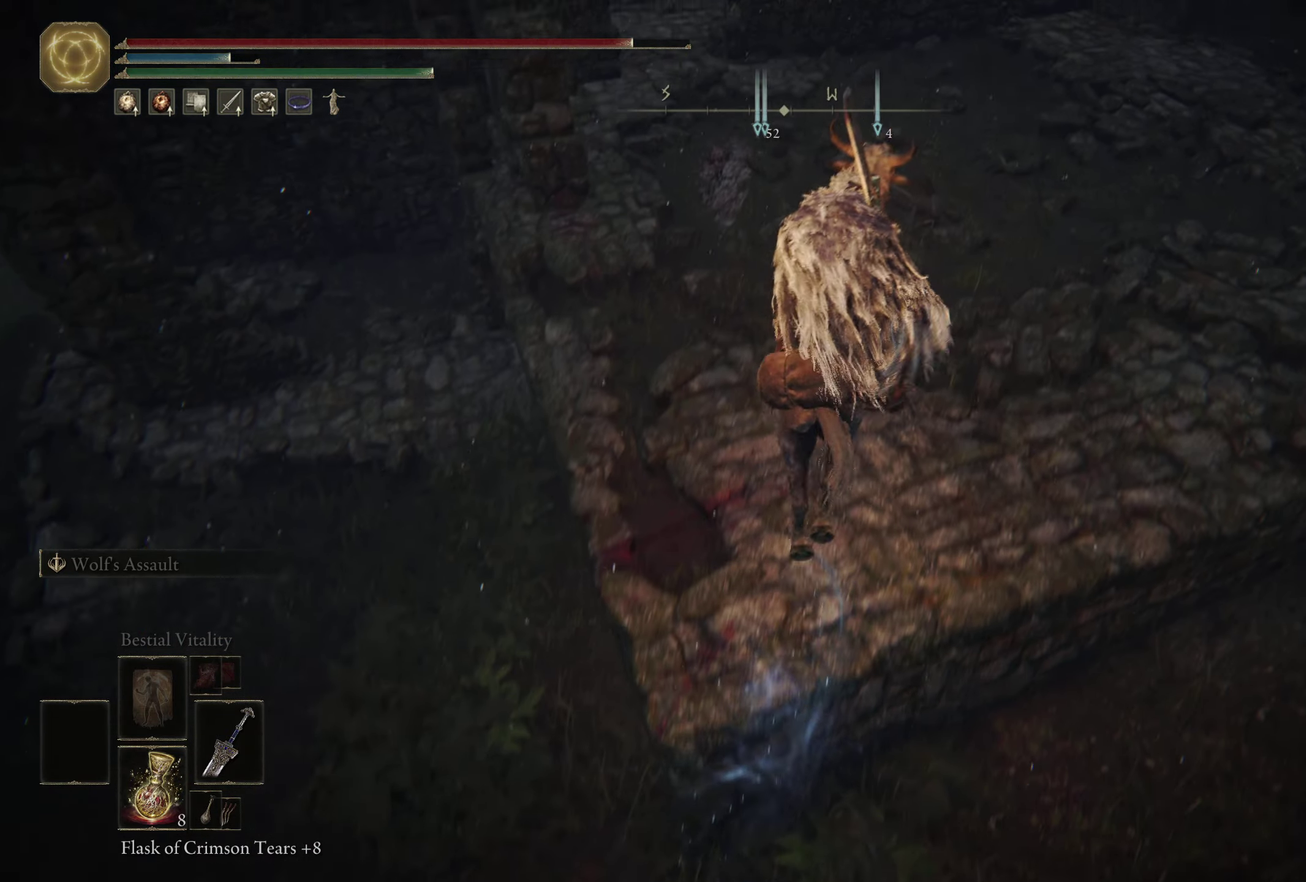
{"dt_ms": 500, "buttons": [], "left_stick": "center", "right_stick": "center", "events": [[217, "left_stick", "center"]]}
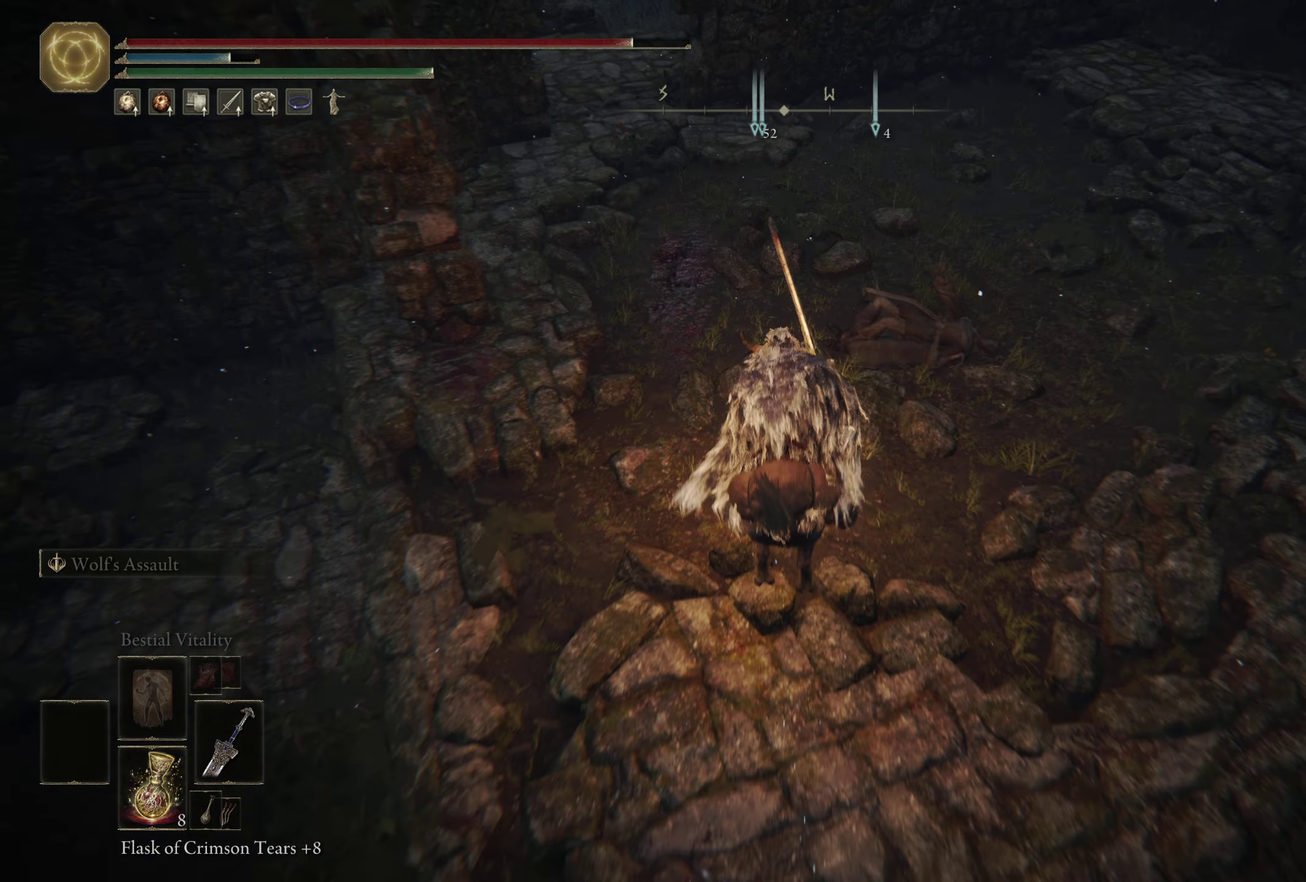
{"dt_ms": 500, "buttons": [], "left_stick": "up", "right_stick": "center", "events": [[134, "left_stick", "up-right"], [167, "right_stick", "up"], [250, "right_stick", "center"], [500, "left_stick", "up"]]}
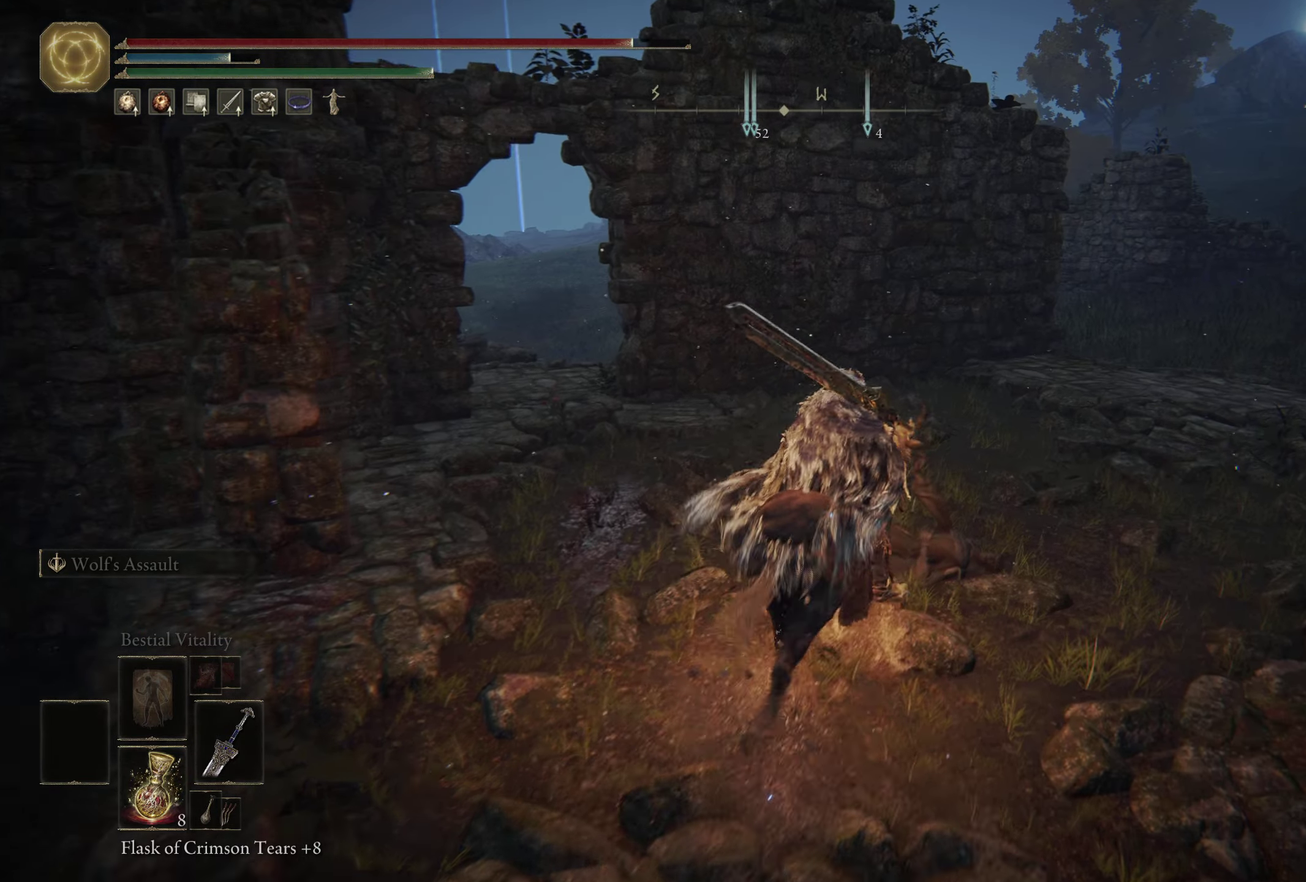
{"dt_ms": 500, "buttons": [], "left_stick": "up-left", "right_stick": "center", "events": [[267, "left_stick", "up-left"]]}
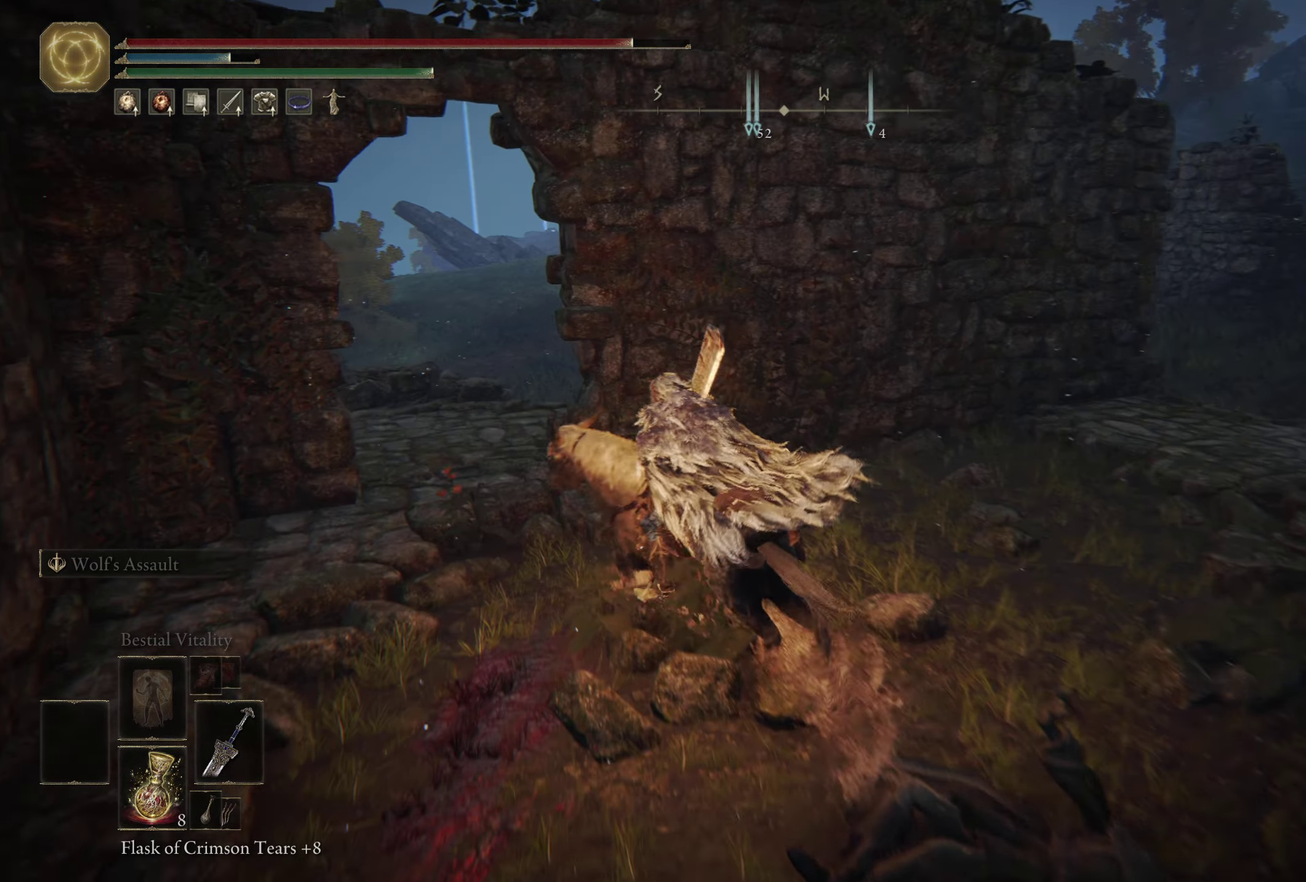
{"dt_ms": 500, "buttons": [], "left_stick": "up-left", "right_stick": "down-right", "events": [[200, "right_stick", "down-right"]]}
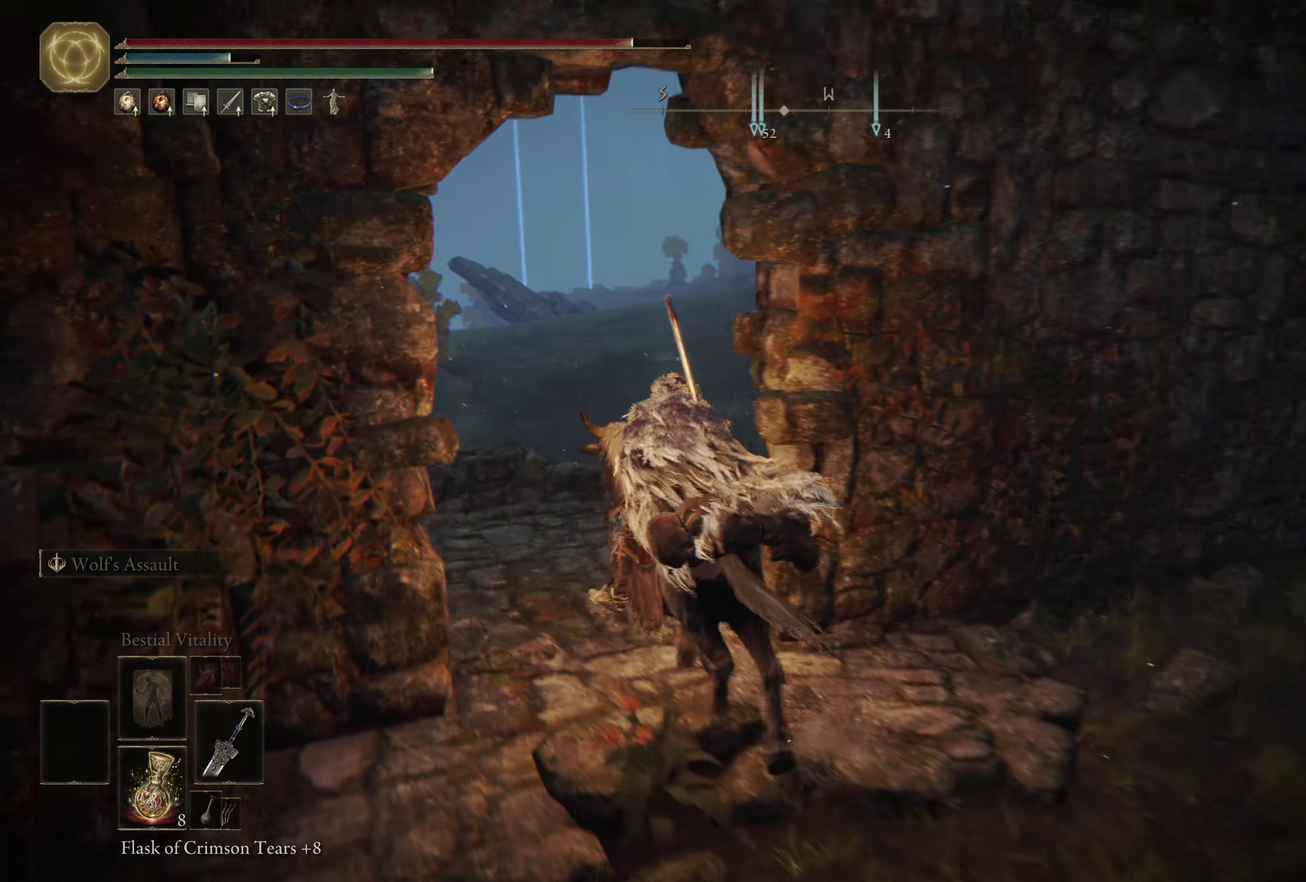
{"dt_ms": 700, "buttons": [], "left_stick": "up-right", "right_stick": "center", "events": [[383, "left_stick", "up"], [450, "right_stick", "center"], [533, "left_stick", "up-right"], [600, "A", "down"], [700, "A", "up"]]}
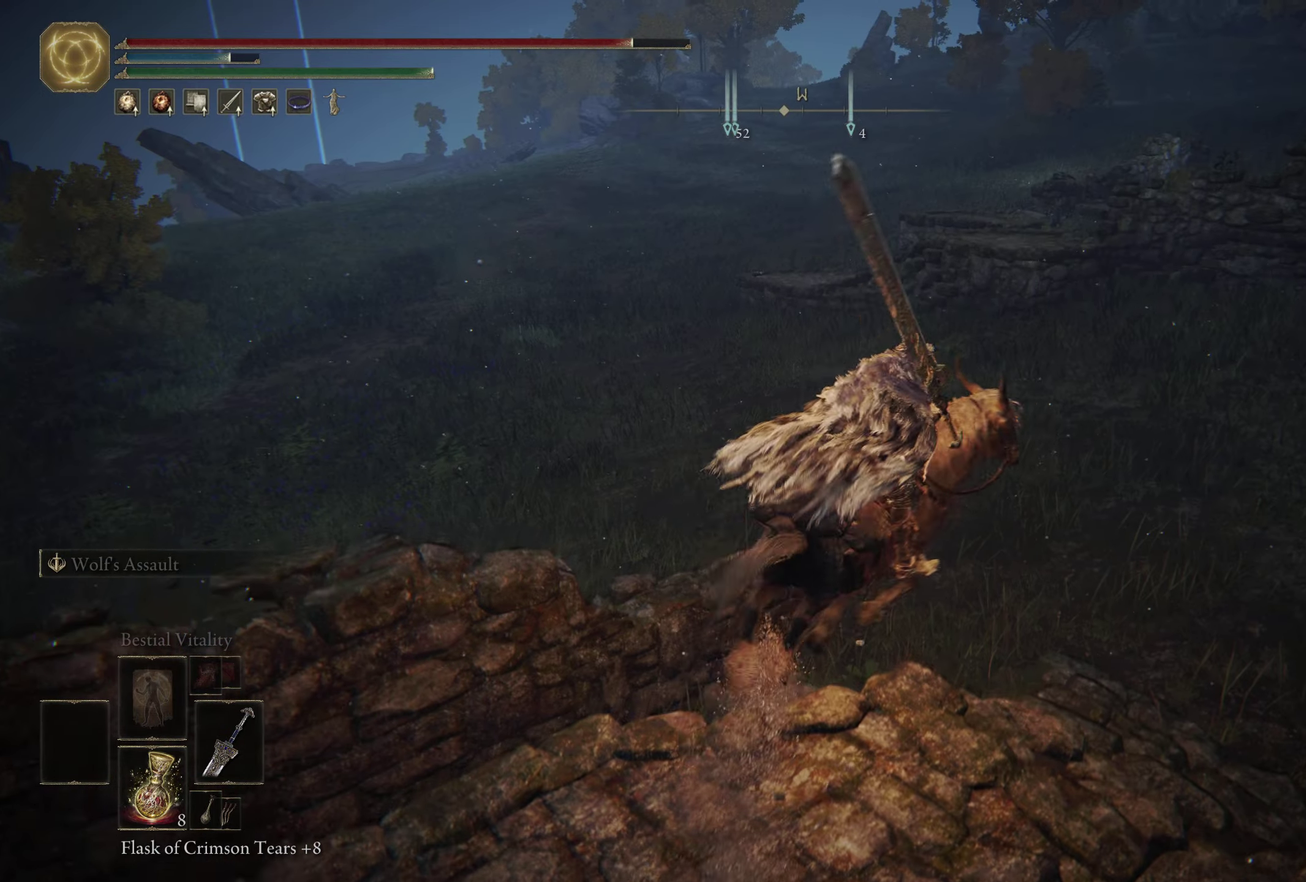
{"dt_ms": 300, "buttons": [], "left_stick": "up-right", "right_stick": "center", "events": []}
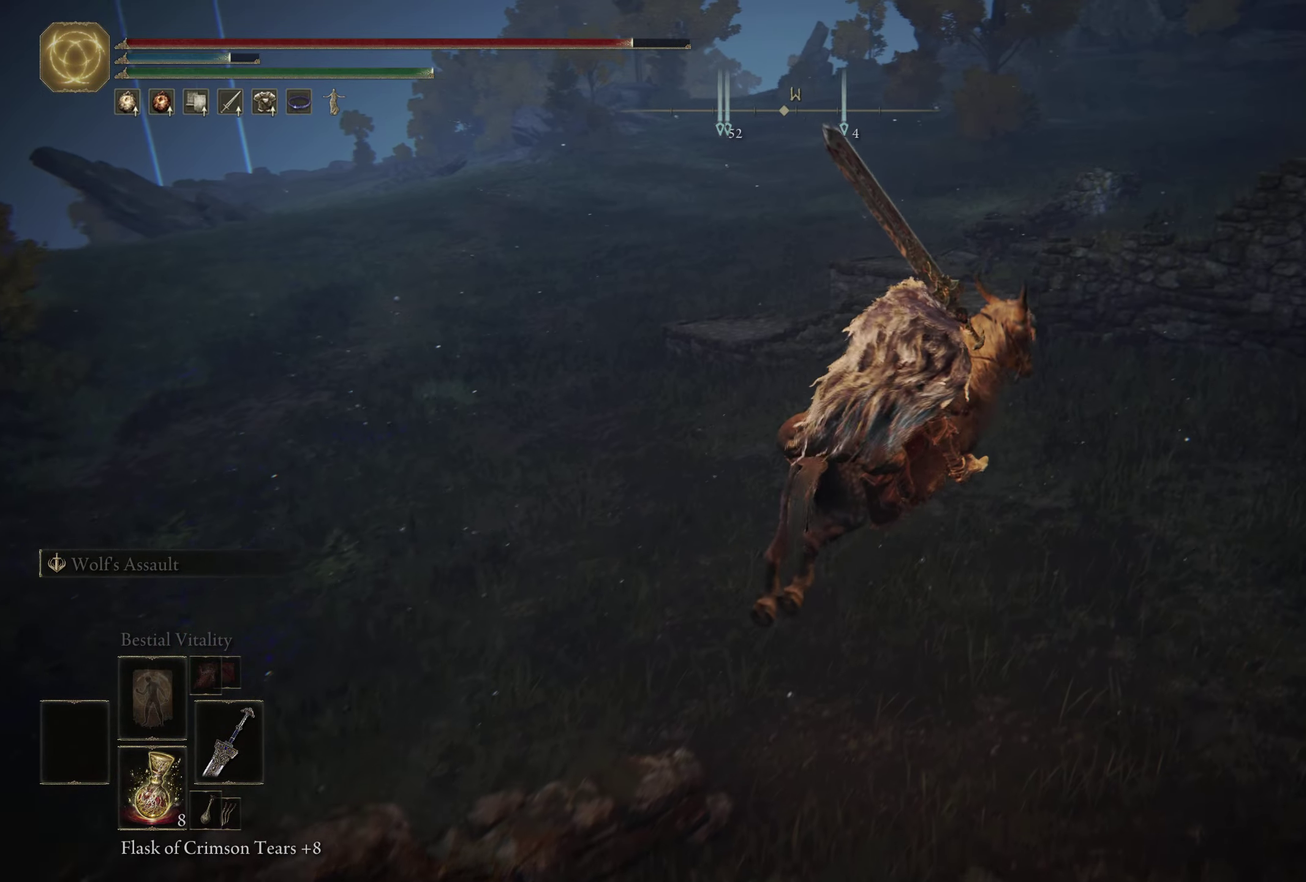
{"dt_ms": 500, "buttons": [], "left_stick": "up", "right_stick": "center", "events": [[133, "A", "down"], [233, "left_stick", "up"], [250, "A", "up"]]}
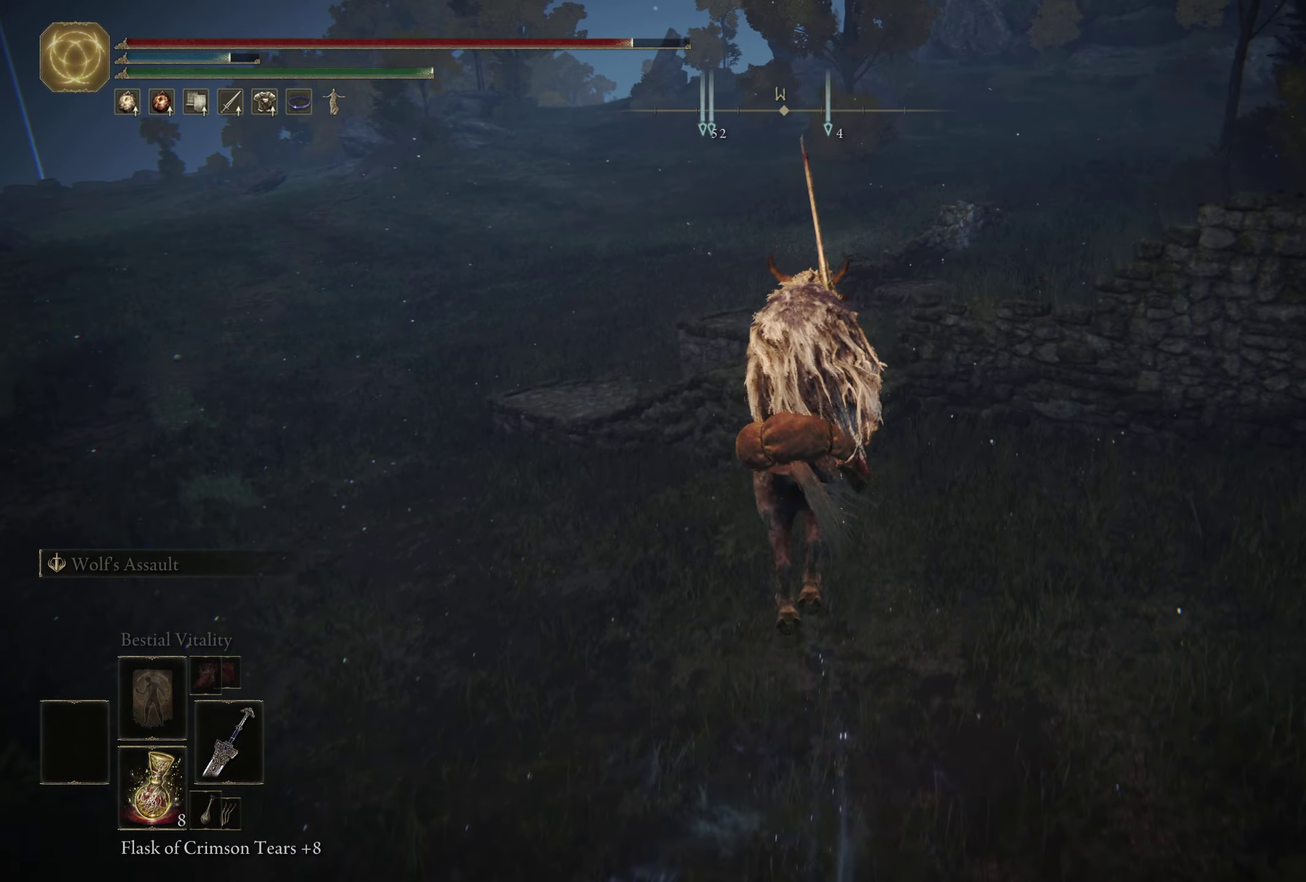
{"dt_ms": 500, "buttons": [], "left_stick": "up", "right_stick": "center", "events": []}
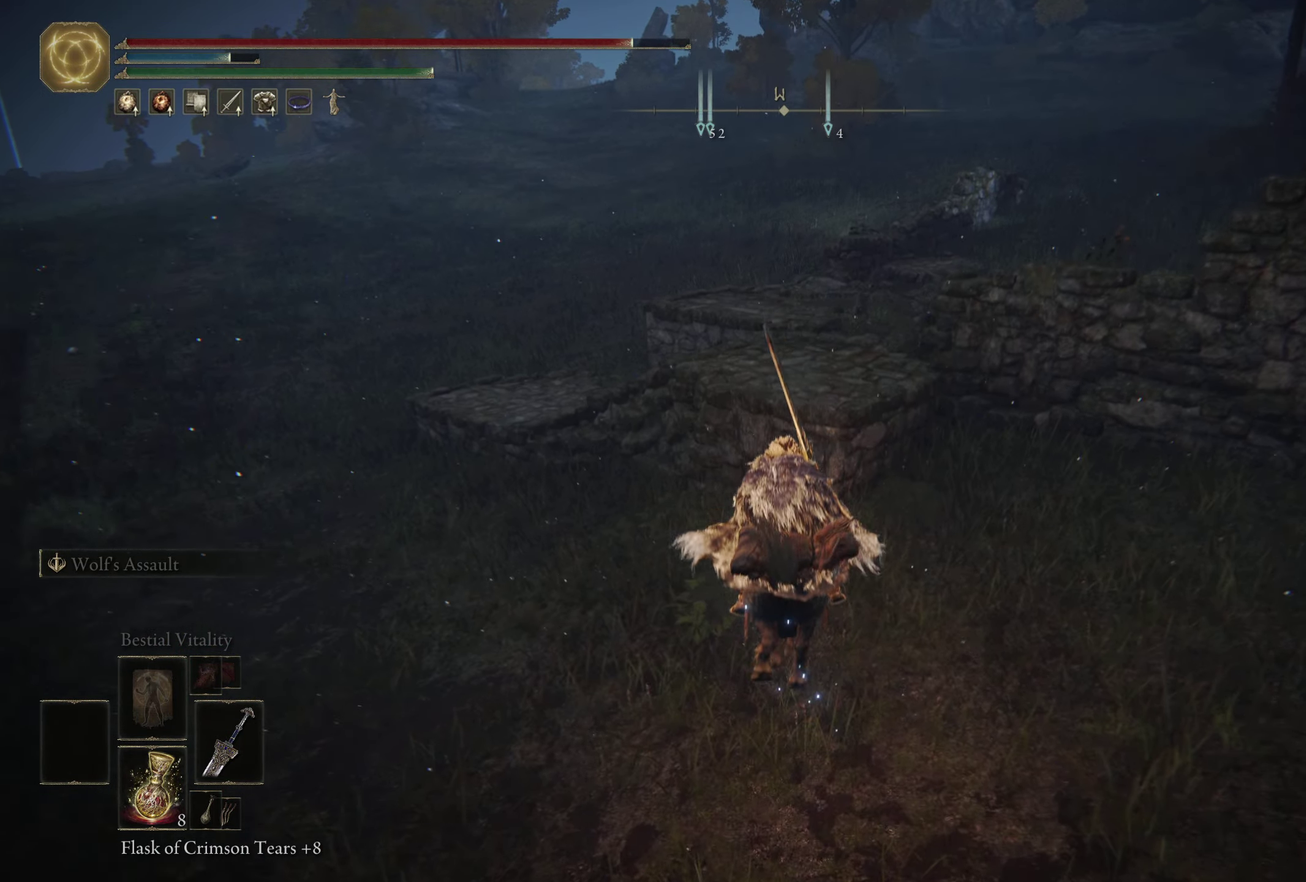
{"dt_ms": 500, "buttons": ["A"], "left_stick": "up", "right_stick": "center", "events": [[133, "B", "down"], [266, "B", "up"], [450, "A", "down"]]}
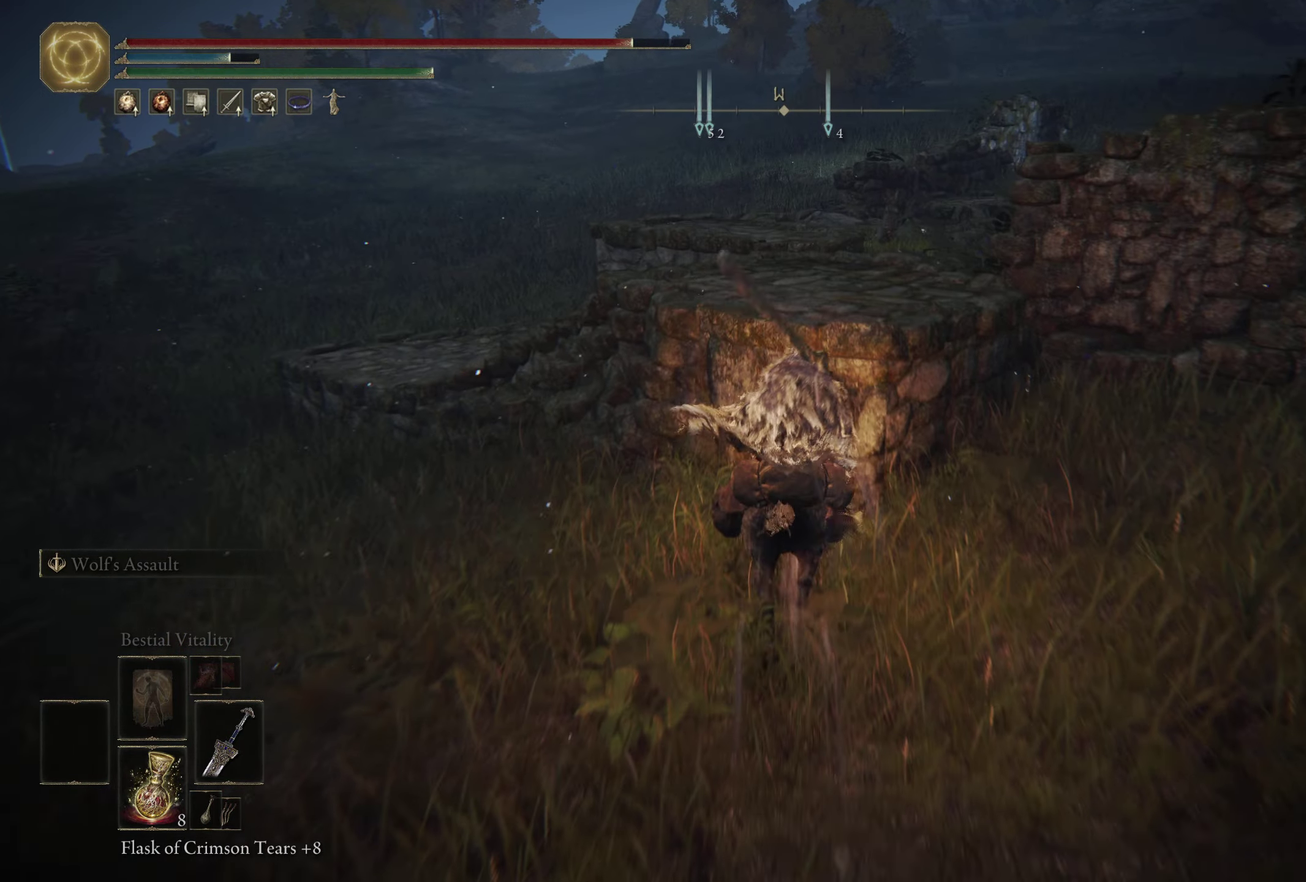
{"dt_ms": 500, "buttons": [], "left_stick": "up-right", "right_stick": "center", "events": [[100, "A", "up"], [316, "left_stick", "up-right"], [350, "A", "down"], [500, "A", "up"]]}
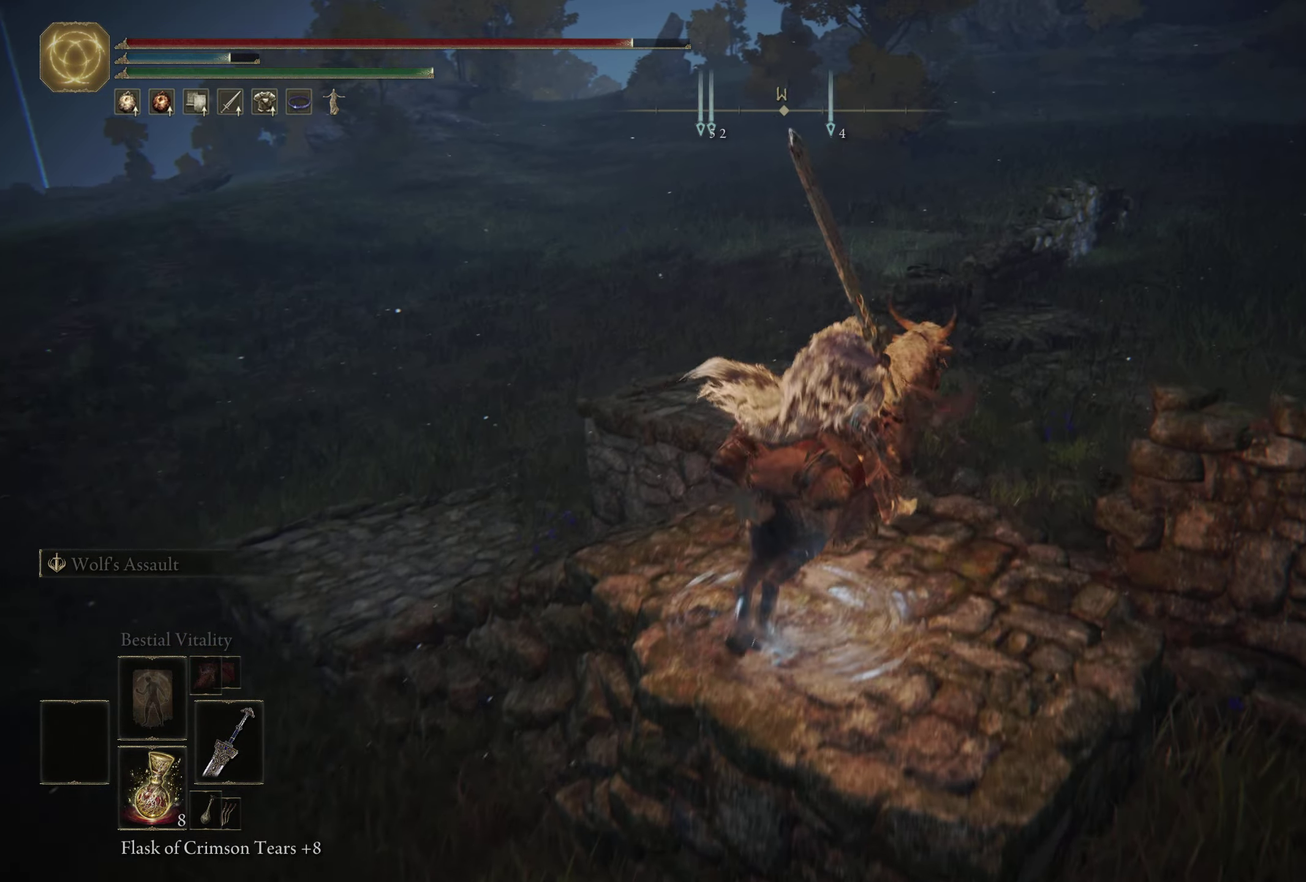
{"dt_ms": 300, "buttons": [], "left_stick": "up", "right_stick": "down-right", "events": [[266, "right_stick", "down-right"], [300, "left_stick", "up"]]}
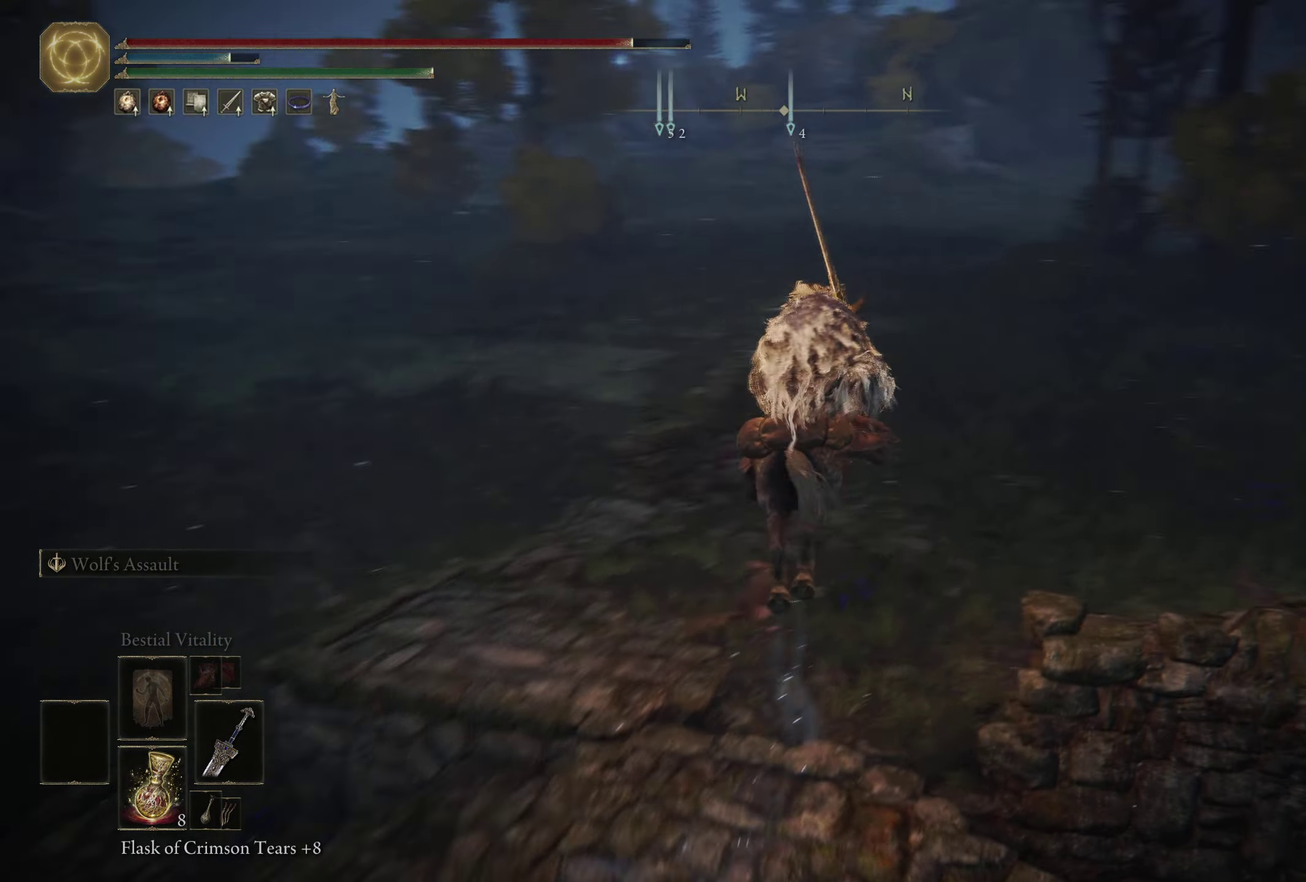
{"dt_ms": 800, "buttons": [], "left_stick": "up", "right_stick": "left", "events": [[83, "left_stick", "up-right"], [150, "left_stick", "center"], [233, "right_stick", "center"], [666, "right_stick", "left"], [716, "left_stick", "up"]]}
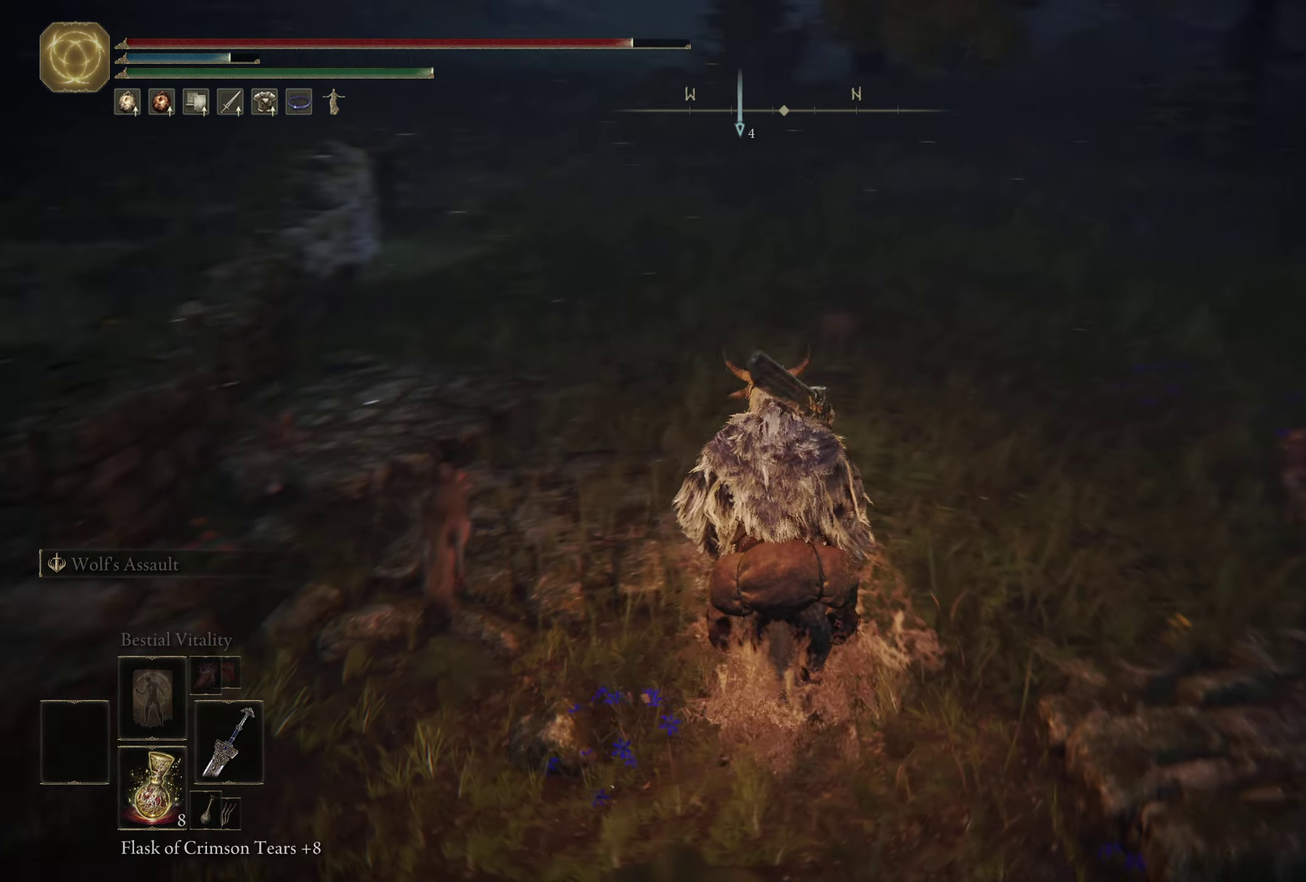
{"dt_ms": 400, "buttons": [], "left_stick": "up-left", "right_stick": "center", "events": [[16, "left_stick", "up-left"], [150, "right_stick", "center"]]}
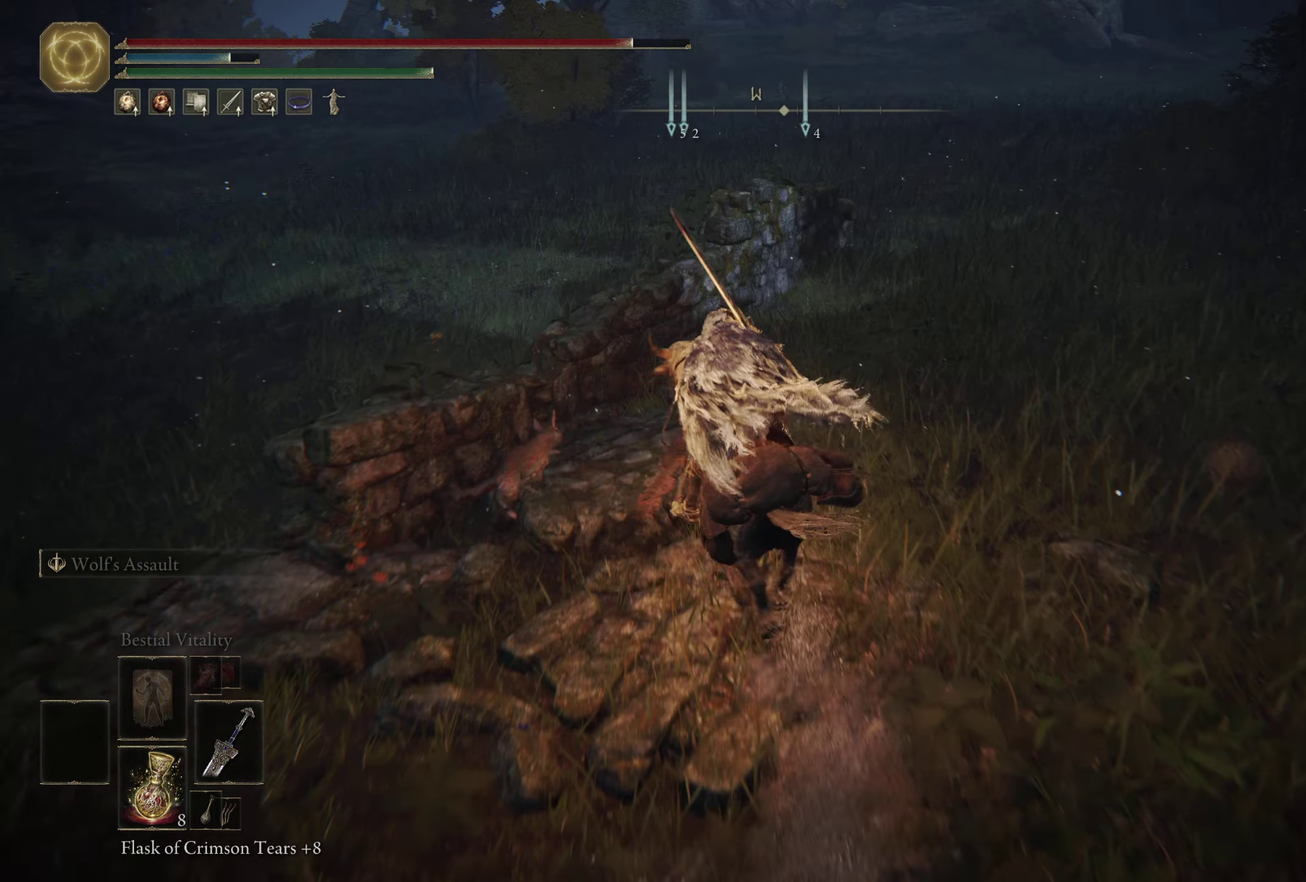
{"dt_ms": 500, "buttons": [], "left_stick": "up", "right_stick": "up", "events": [[50, "left_stick", "up"], [300, "left_stick", "up-right"], [400, "right_stick", "up"], [466, "left_stick", "up"]]}
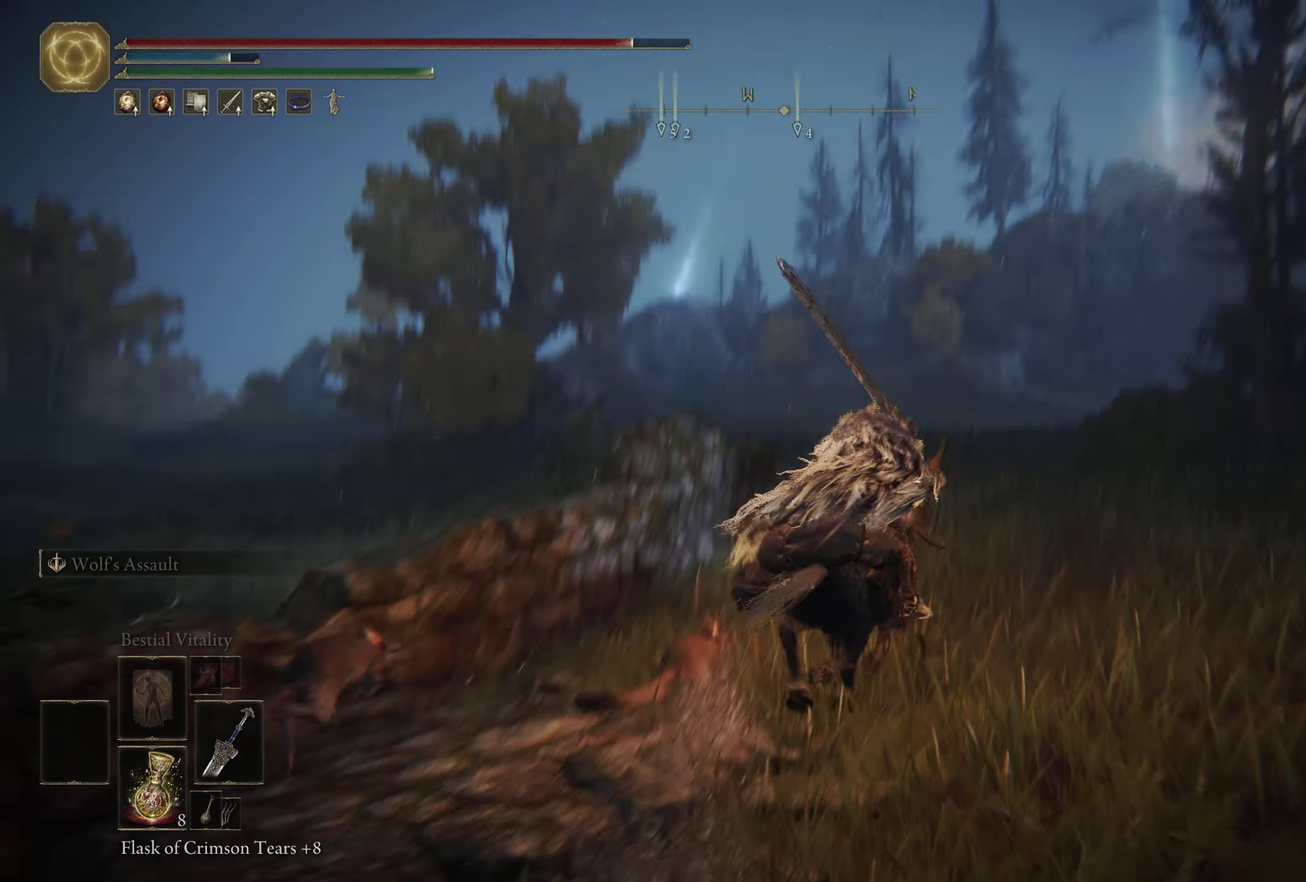
{"dt_ms": 500, "buttons": [], "left_stick": "up", "right_stick": "down-left", "events": [[16, "right_stick", "center"], [450, "right_stick", "down-left"]]}
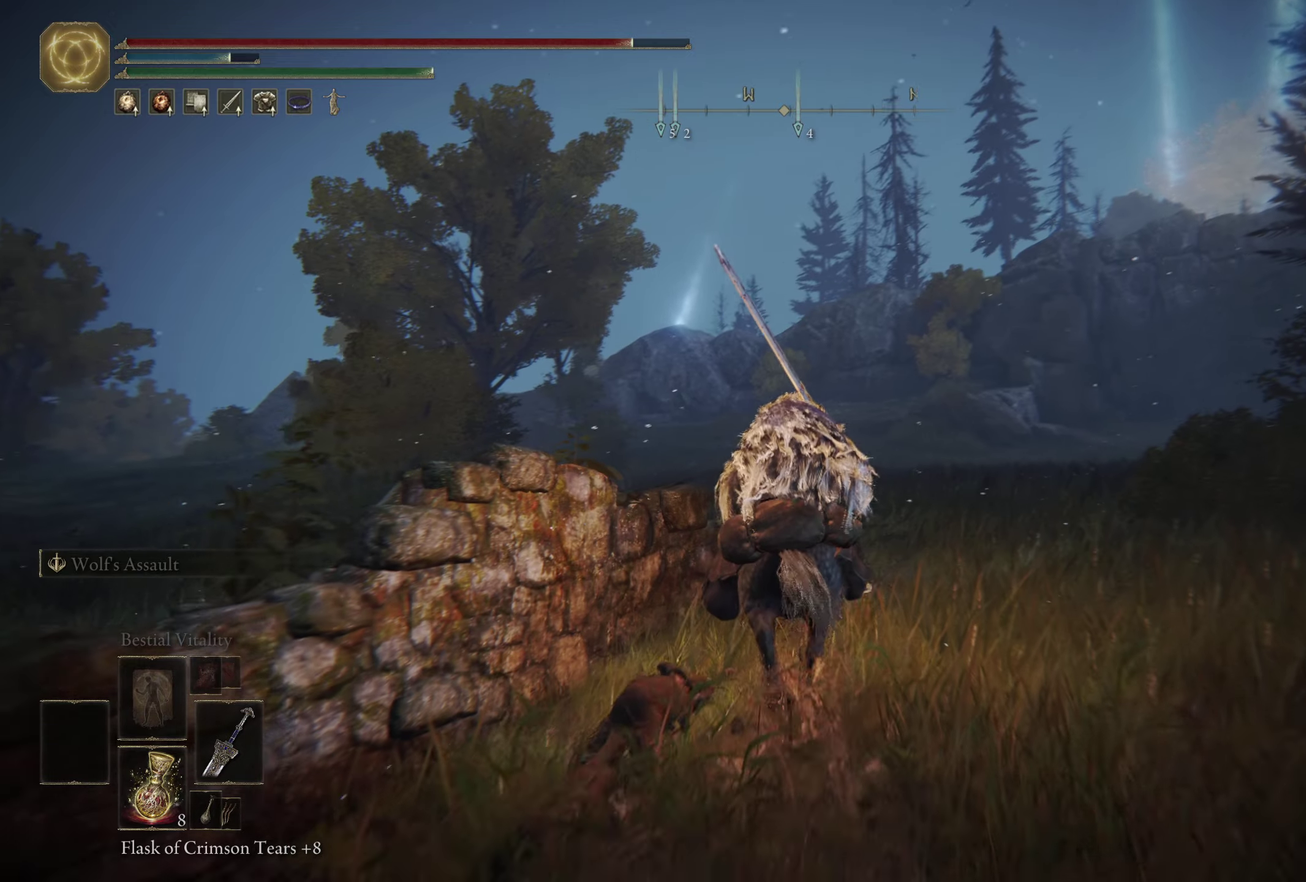
{"dt_ms": 300, "buttons": ["R3"], "left_stick": "up", "right_stick": "down-left", "events": [[300, "R3", "down"]]}
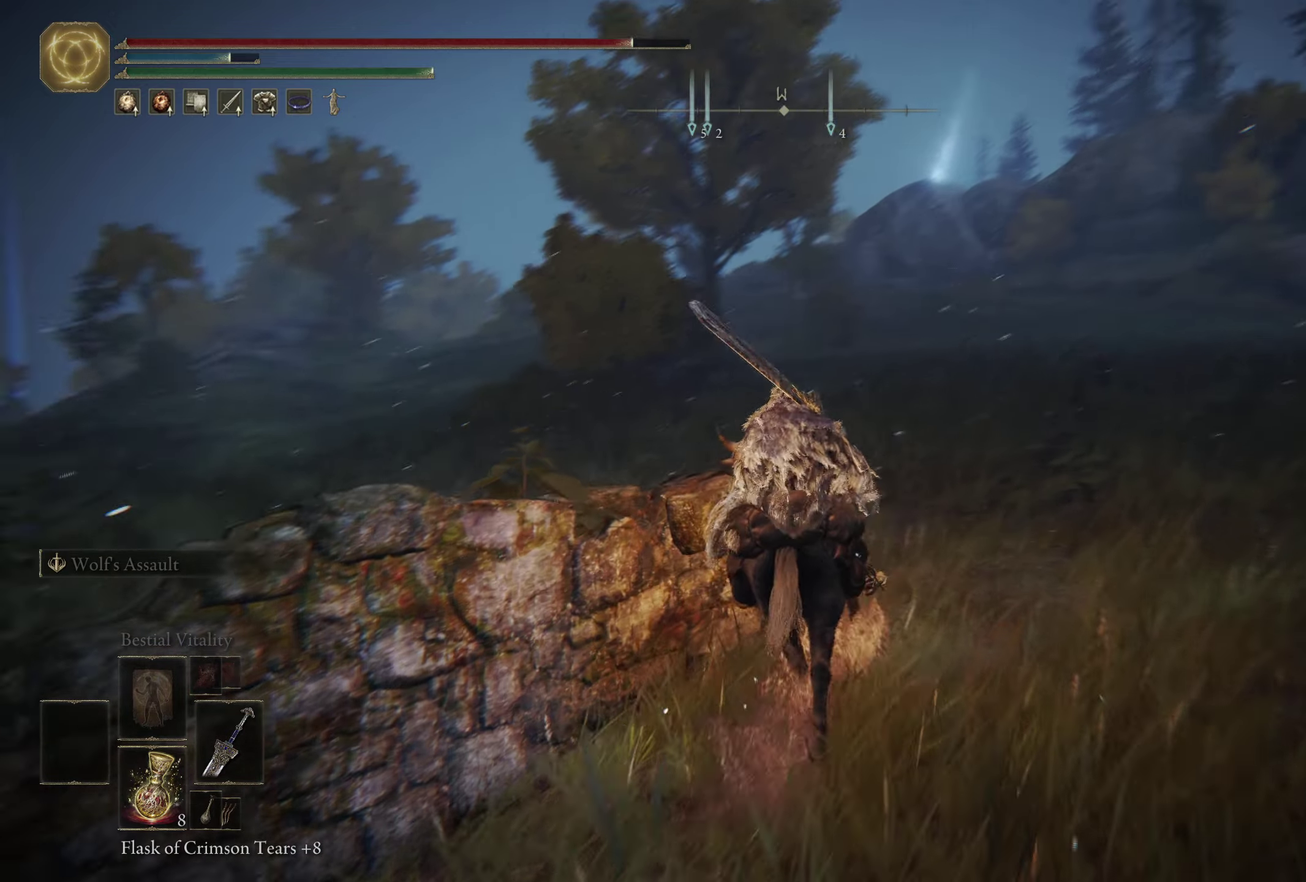
{"dt_ms": 700, "buttons": [], "left_stick": "up", "right_stick": "center", "events": [[183, "R3", "up"], [683, "right_stick", "center"]]}
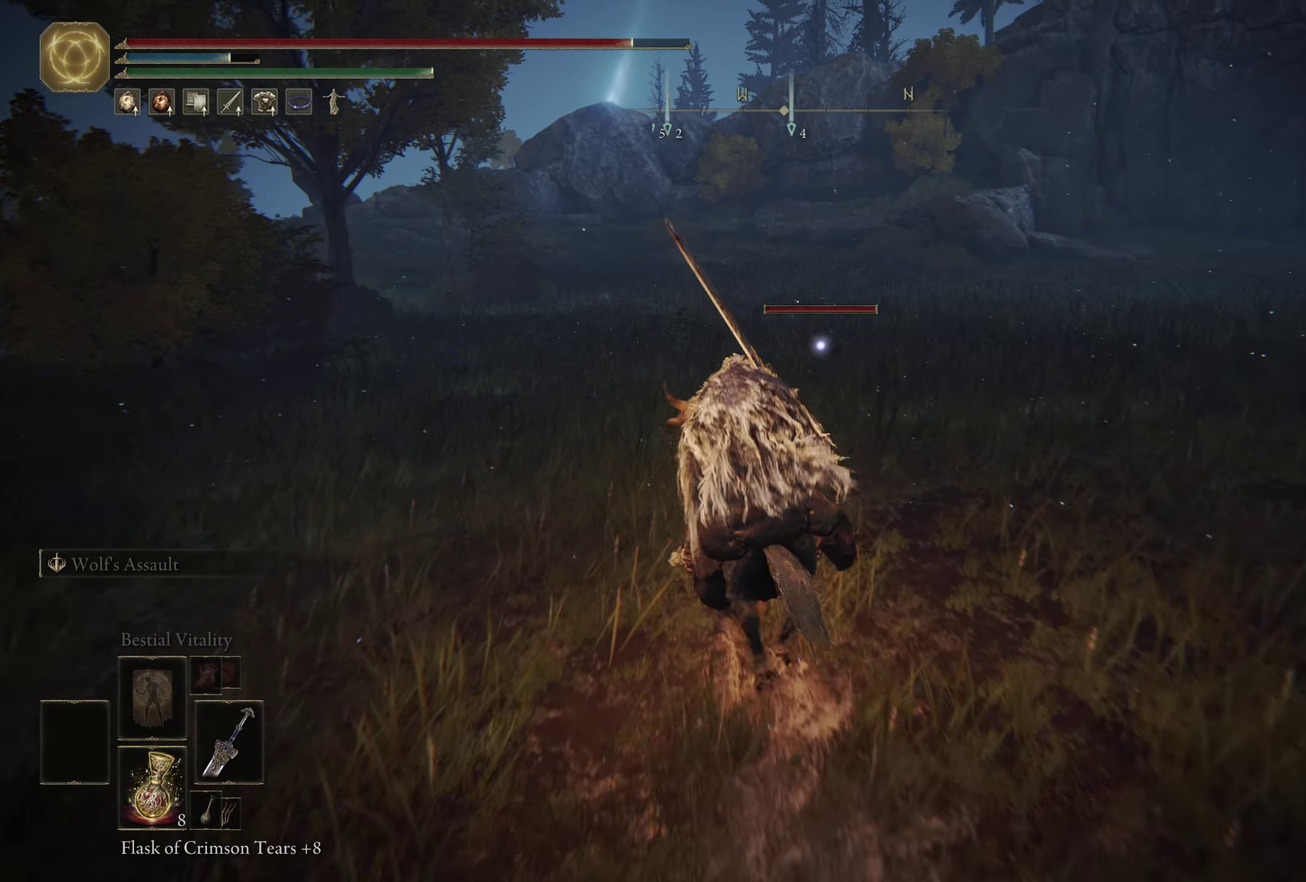
{"dt_ms": 600, "buttons": ["R3"], "left_stick": "up-left", "right_stick": "center", "events": [[133, "R3", "down"], [217, "left_stick", "up-left"], [233, "right_stick", "left"], [300, "R3", "up"], [500, "R3", "down"], [550, "right_stick", "center"]]}
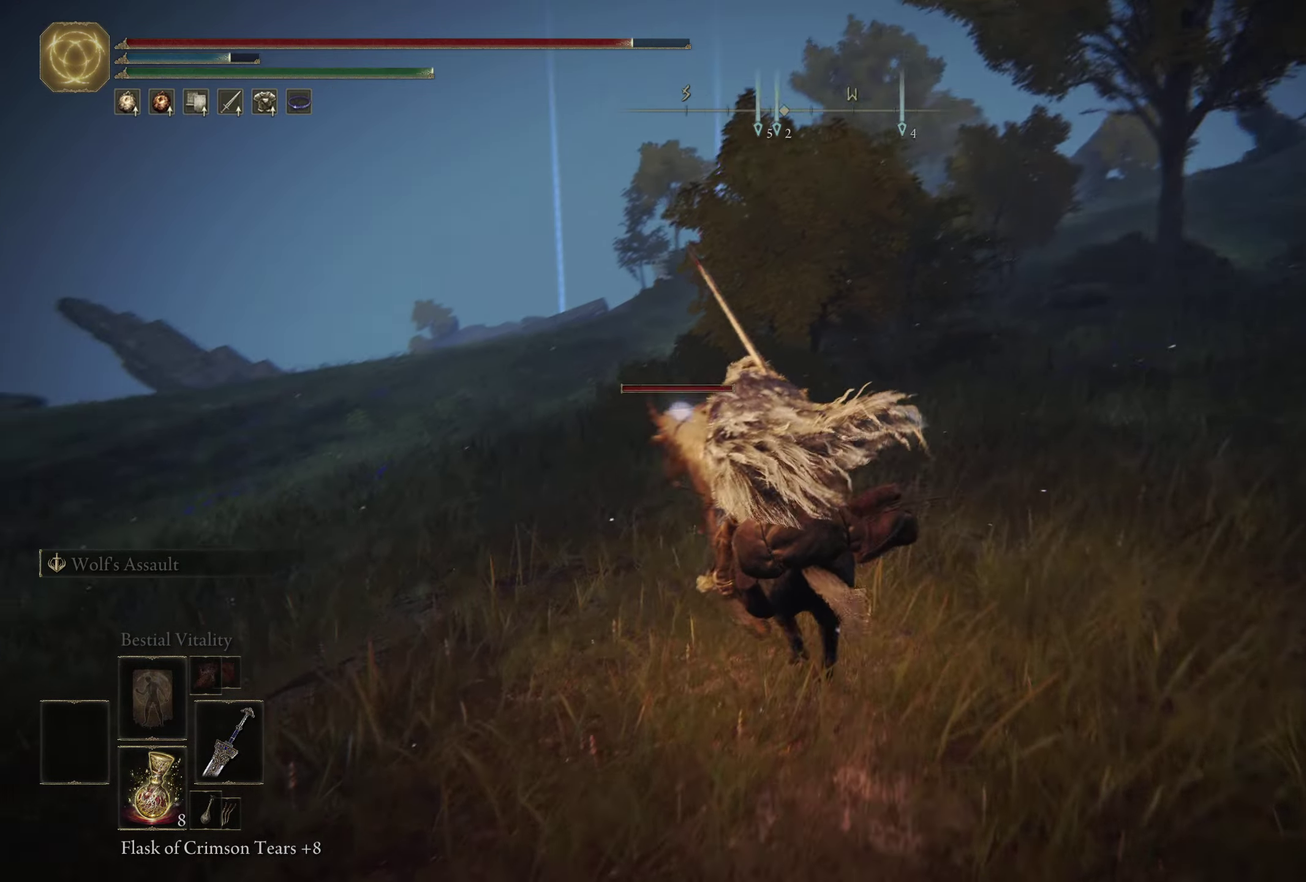
{"dt_ms": 400, "buttons": [], "left_stick": "up-left", "right_stick": "center", "events": [[83, "R3", "up"]]}
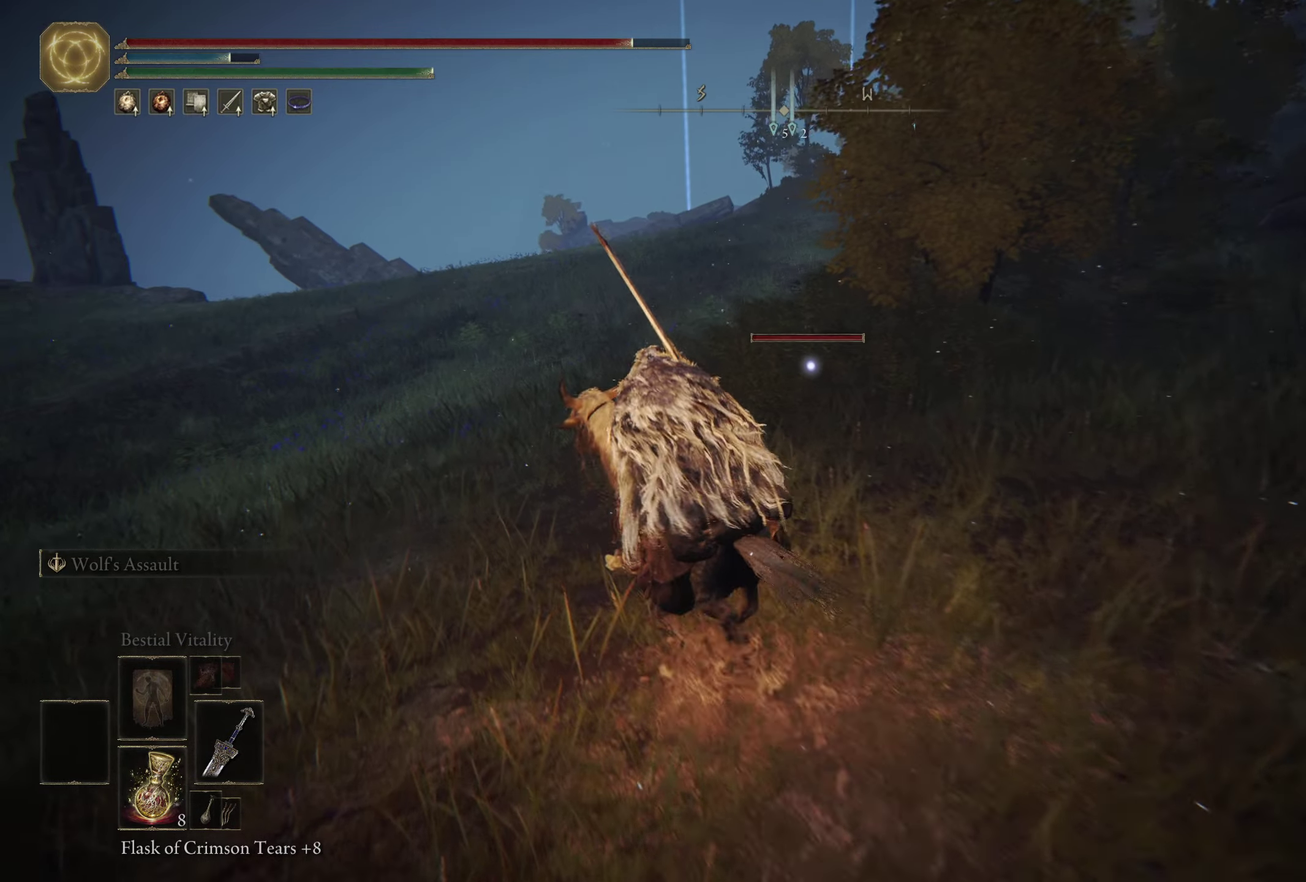
{"dt_ms": 500, "buttons": [], "left_stick": "up-left", "right_stick": "center", "events": []}
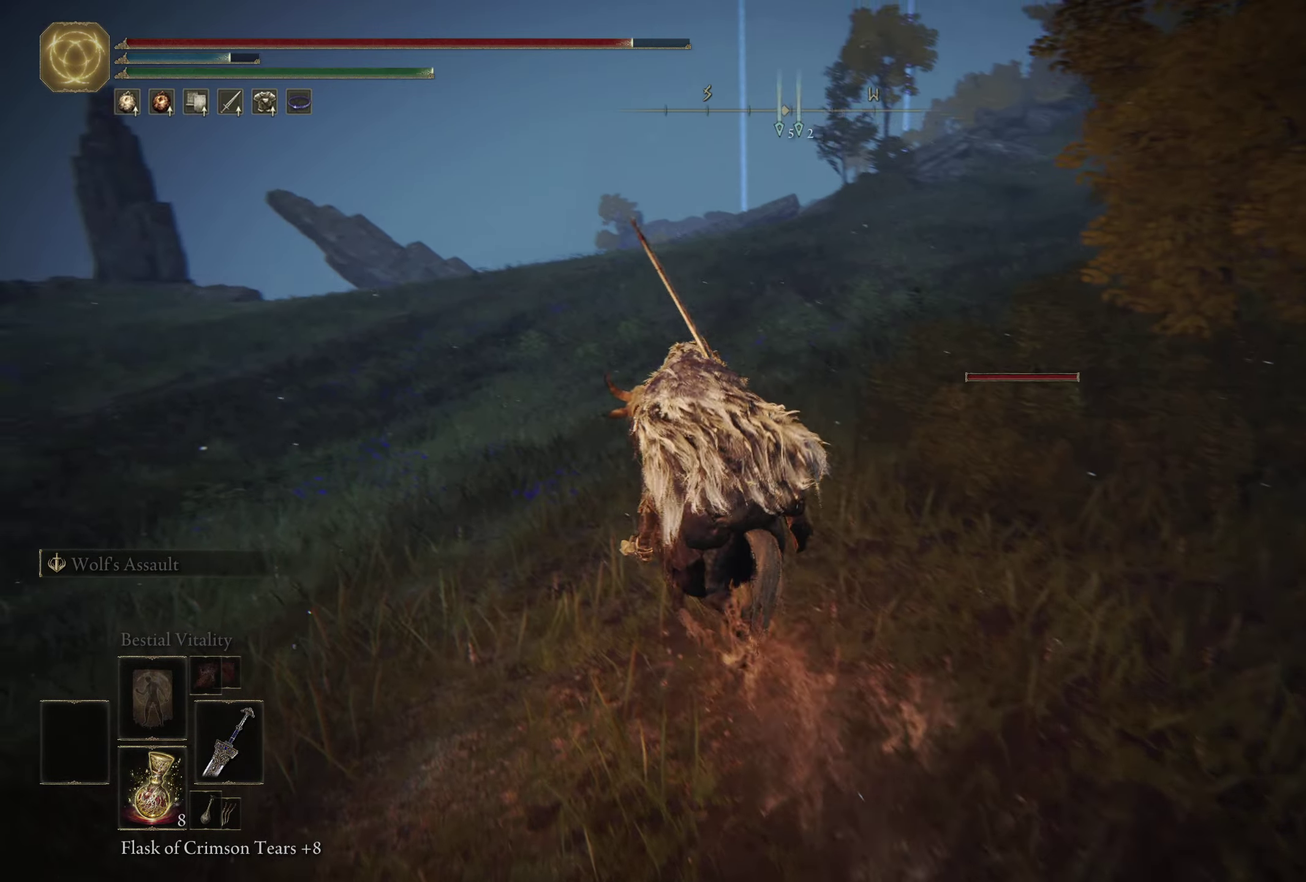
{"dt_ms": 400, "buttons": [], "left_stick": "up-left", "right_stick": "center", "events": [[33, "right_stick", "right"], [333, "right_stick", "center"]]}
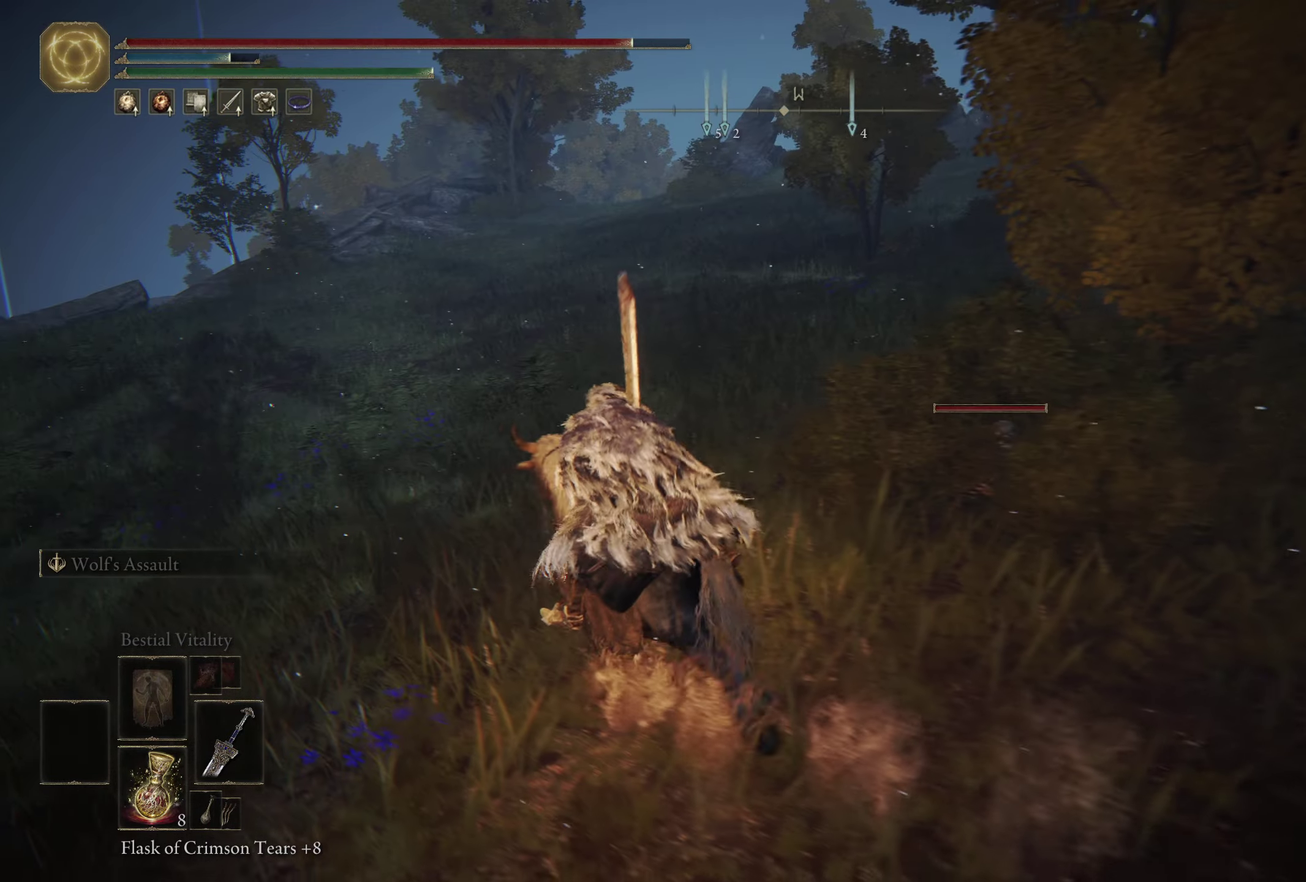
{"dt_ms": 600, "buttons": [], "left_stick": "up", "right_stick": "center", "events": [[133, "right_stick", "right"], [217, "left_stick", "up"], [333, "right_stick", "center"]]}
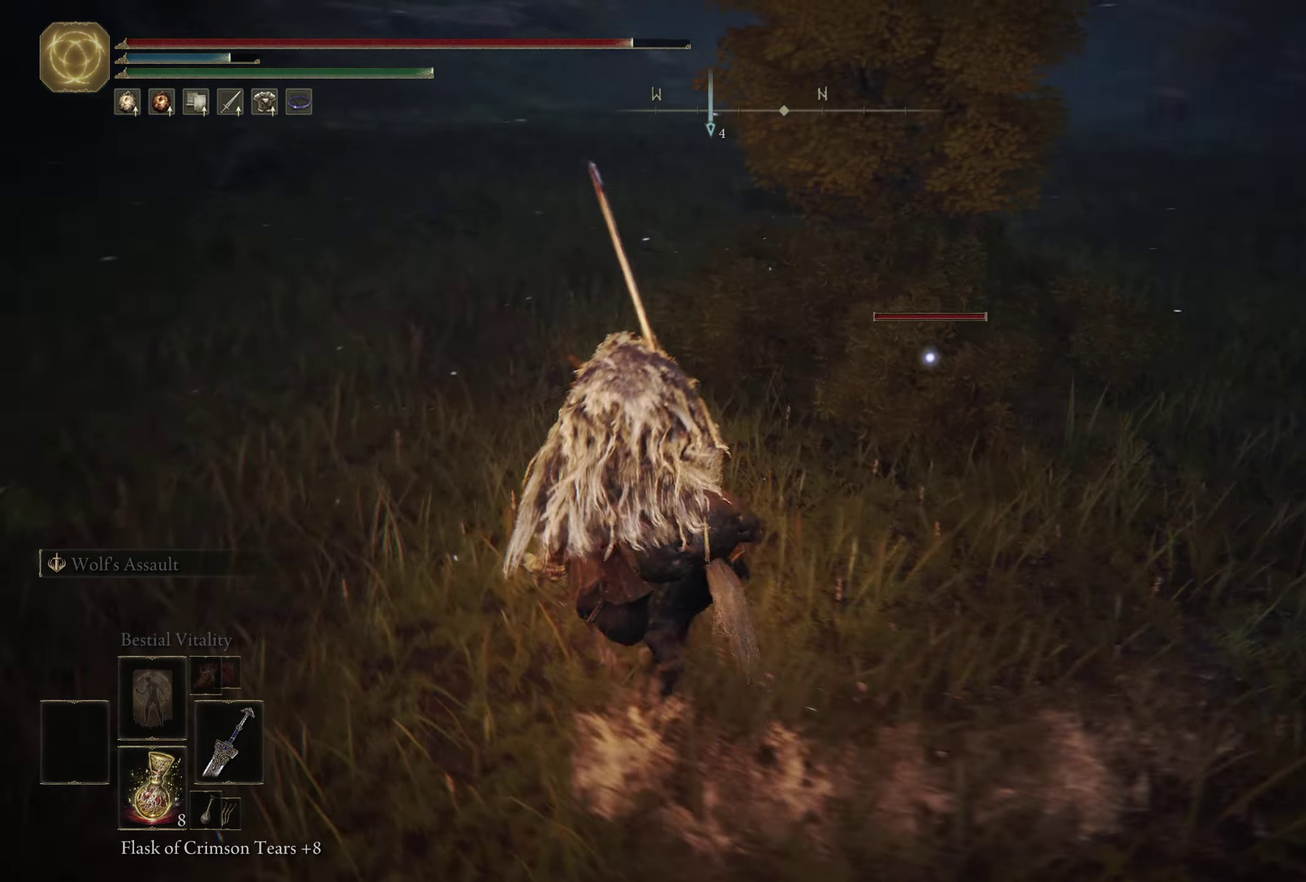
{"dt_ms": 500, "buttons": [], "left_stick": "up-left", "right_stick": "up-left", "events": [[200, "left_stick", "up-left"], [250, "right_stick", "left"], [450, "right_stick", "up-left"]]}
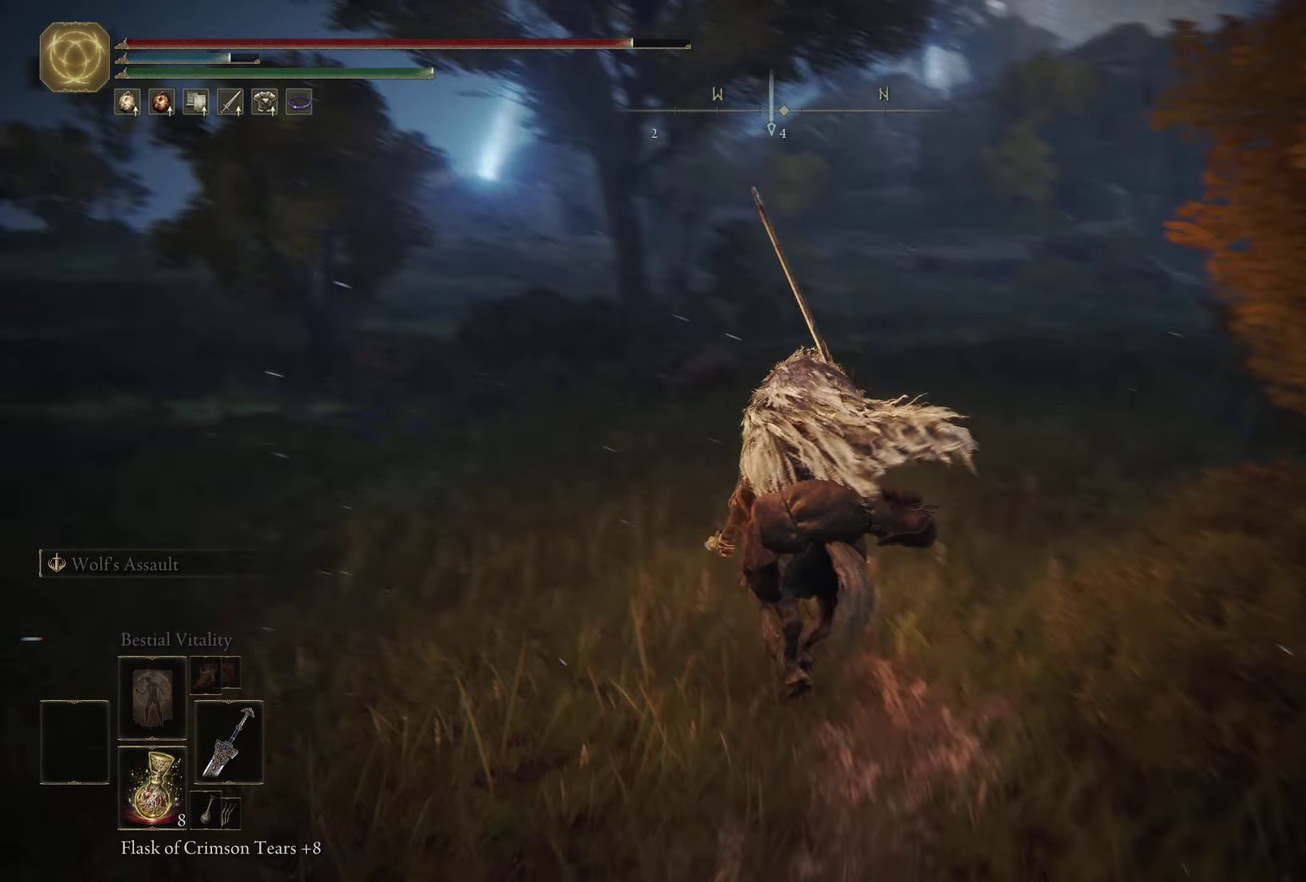
{"dt_ms": 600, "buttons": [], "left_stick": "up-right", "right_stick": "center", "events": [[50, "left_stick", "up"], [117, "right_stick", "center"], [550, "left_stick", "up-right"]]}
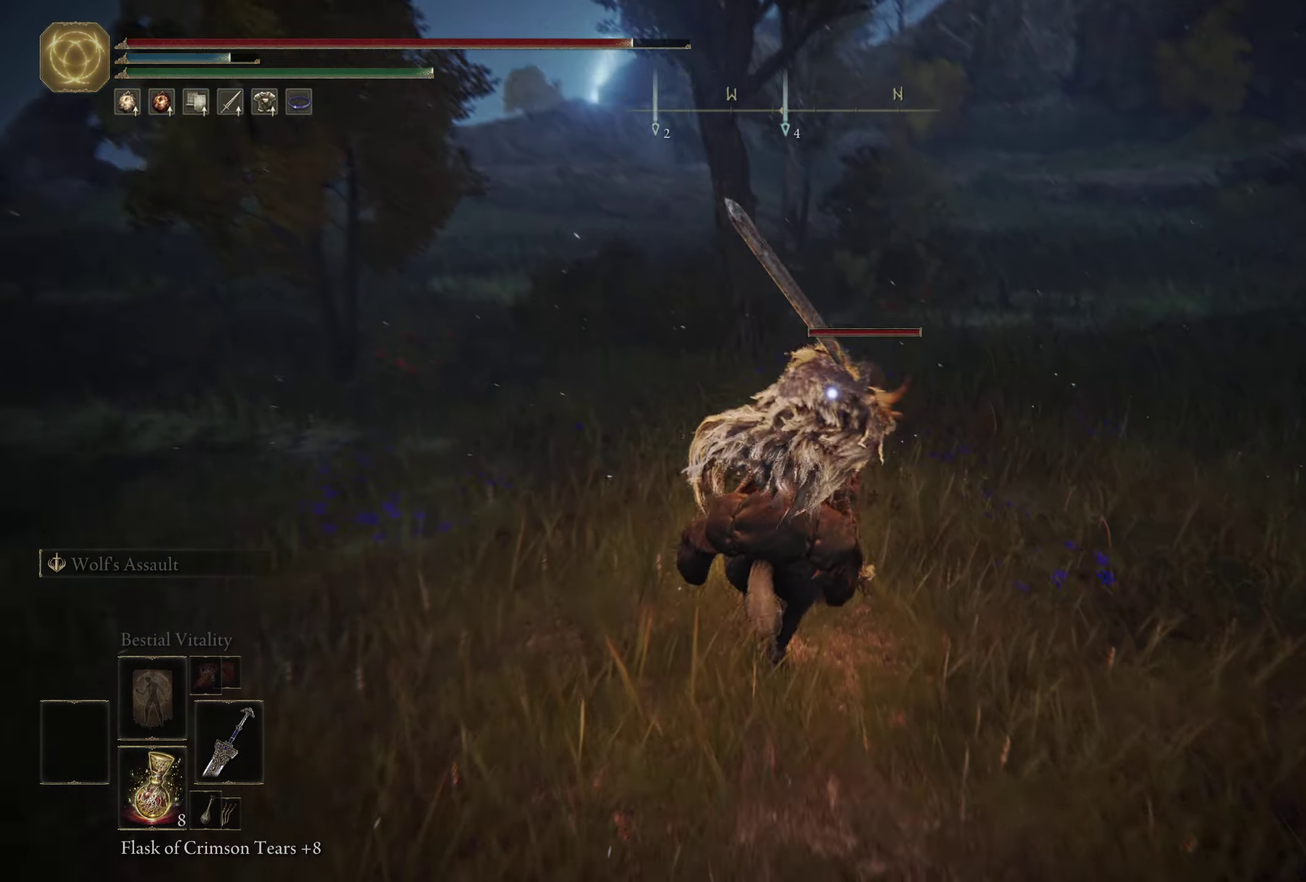
{"dt_ms": 400, "buttons": [], "left_stick": "up-right", "right_stick": "center", "events": []}
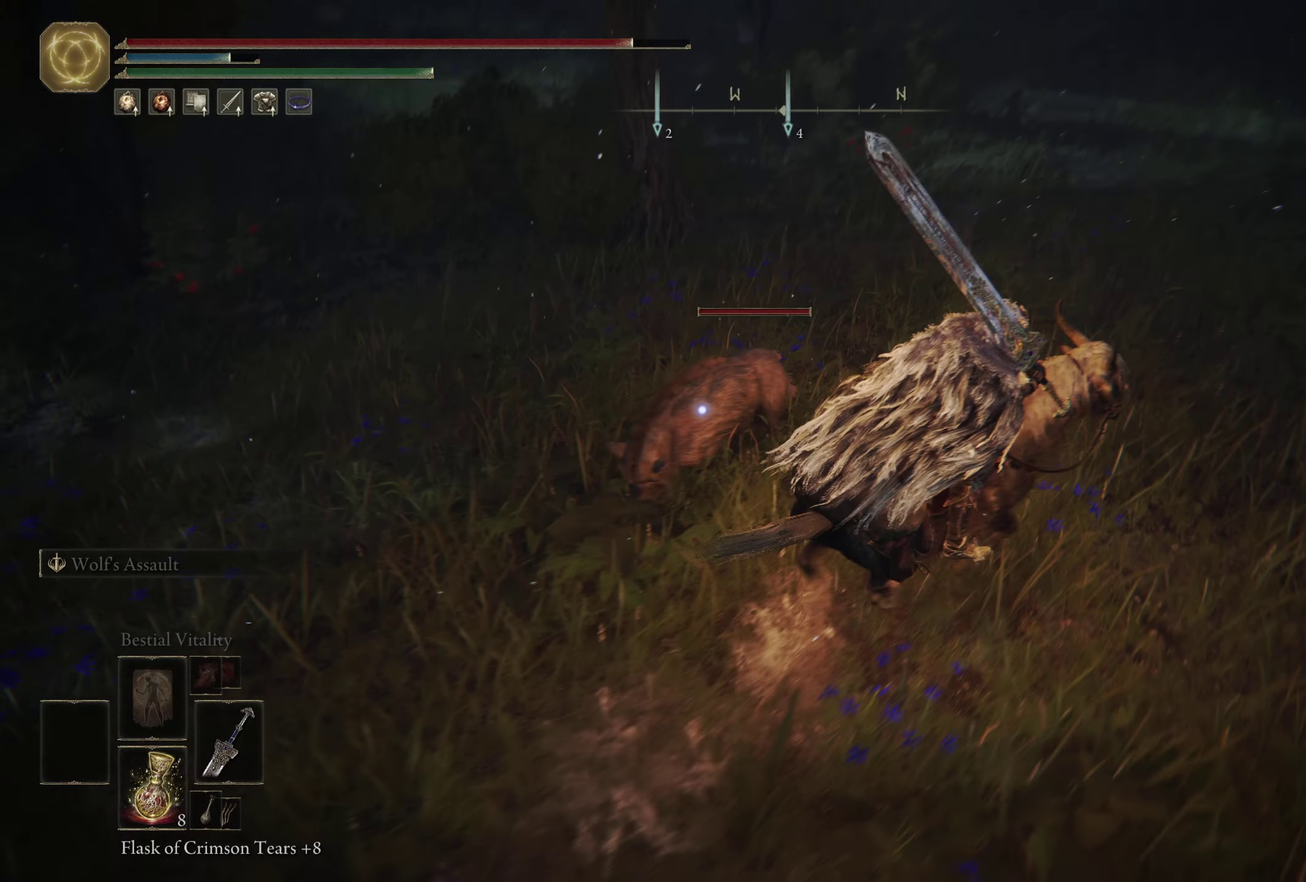
{"dt_ms": 500, "buttons": [], "left_stick": "up-right", "right_stick": "left", "events": [[234, "right_stick", "up-left"], [484, "right_stick", "left"]]}
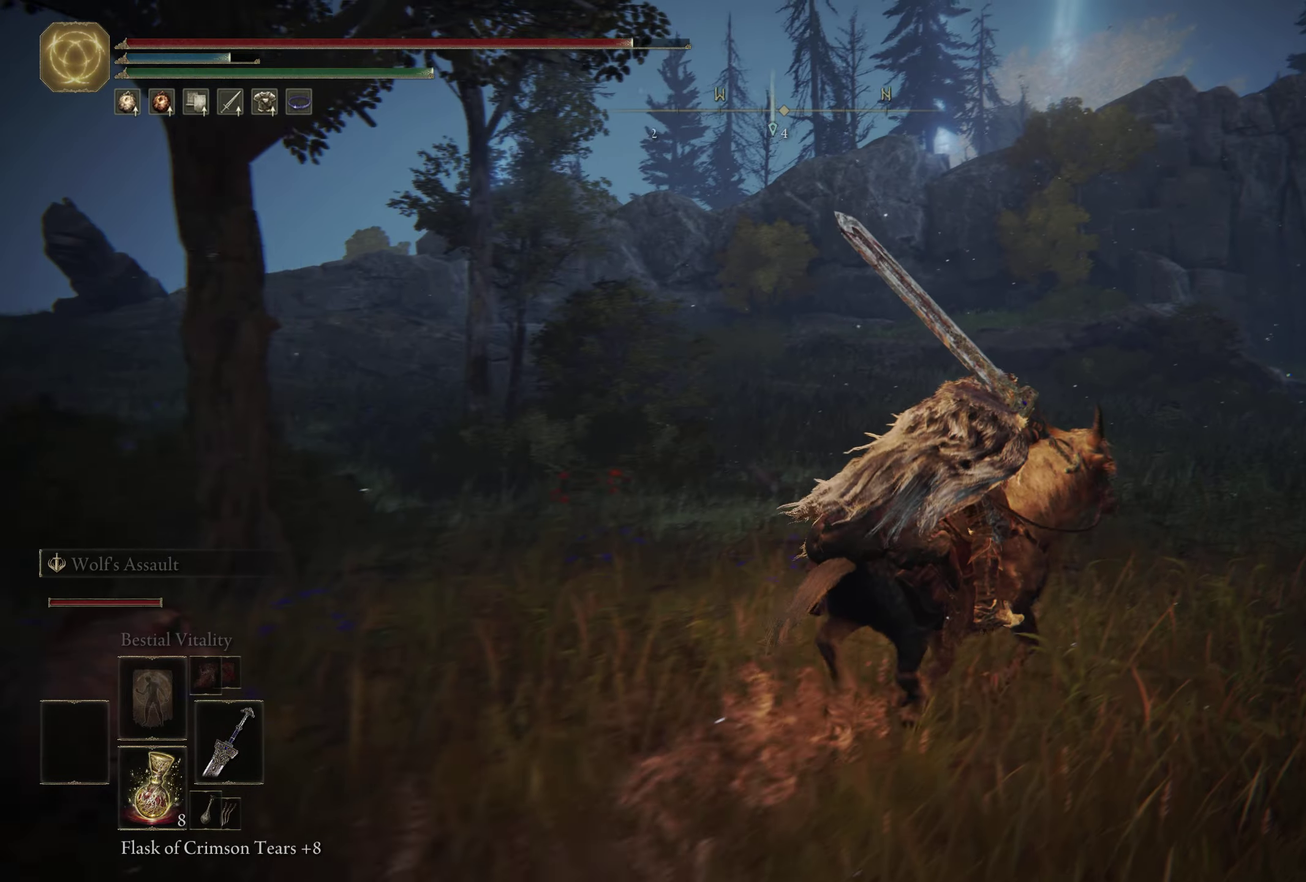
{"dt_ms": 500, "buttons": [], "left_stick": "up-right", "right_stick": "right", "events": [[34, "right_stick", "center"], [384, "right_stick", "right"]]}